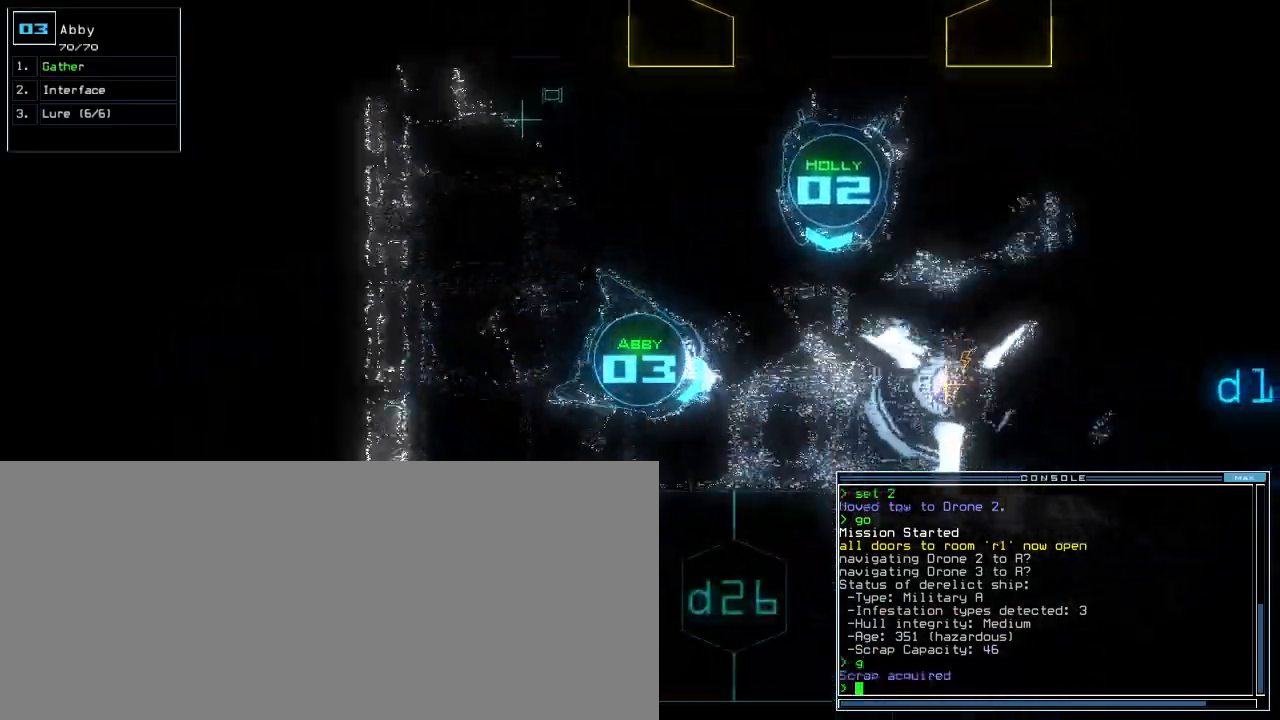
Gameplay with keyboard; each line is a JSON object with the keys held at the frame after it. "events" lists presses ("down") and releases ("up") of ".", "0", "1", "2", "3", "4", "5", "6", "7", "8", "9", "a", "b", "backspace", "c", "caps_lock", "comma", "ctrl_l", "ctrl_r", "d", "down", "e", "equals", "escape", "f", "f8", "g", "h", "i", "j", "k", "l", "left", "m", "minus", "n", "o", "p", "q", "quote", "r", "return", "right", "s", "semicolon", "shift_l", "shift_r", "space", "t", "tab", "tilde", "u", "up", "v", "w", "x", "y" and "z" between this image and that frame as [ms after this image, input, new state], when the widget could be followed in between. No other keys are recorded. Mouse input is not recorded.
{"keys": [], "events": [[100, "left", "up"], [380, "up", "up"]]}
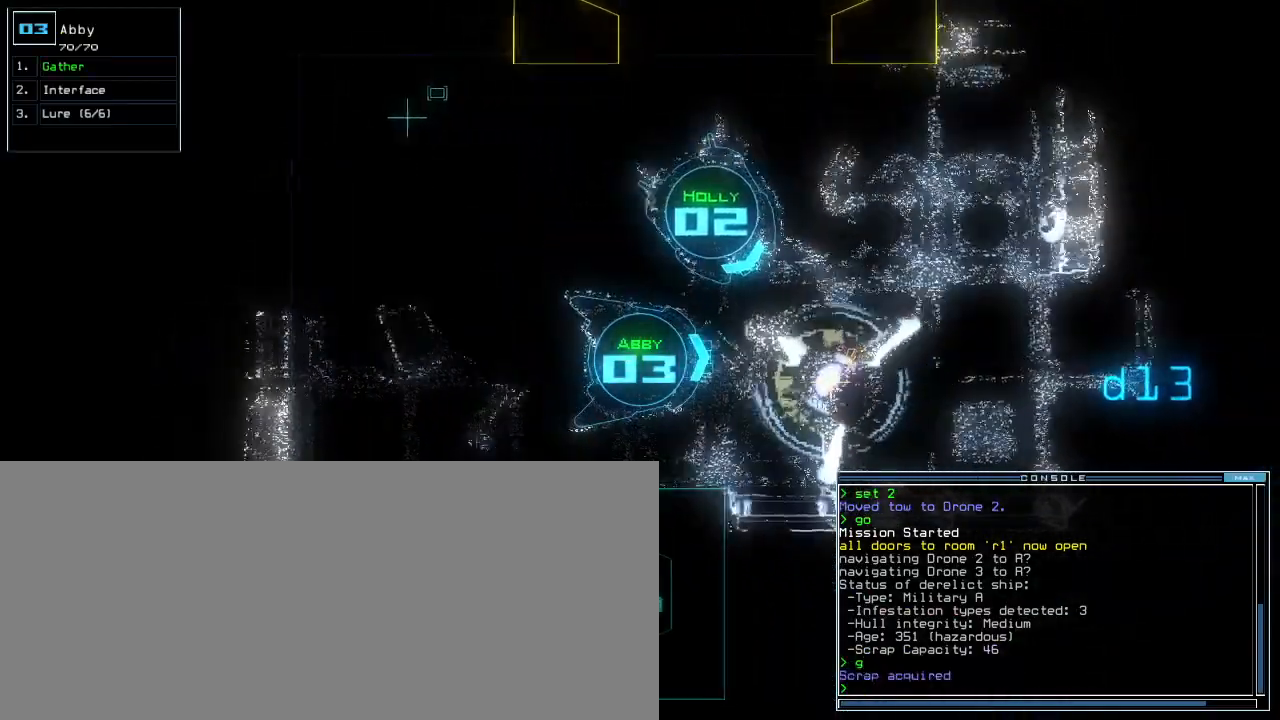
{"keys": ["down", "right"], "events": [[40, "down", "down"], [220, "right", "down"]]}
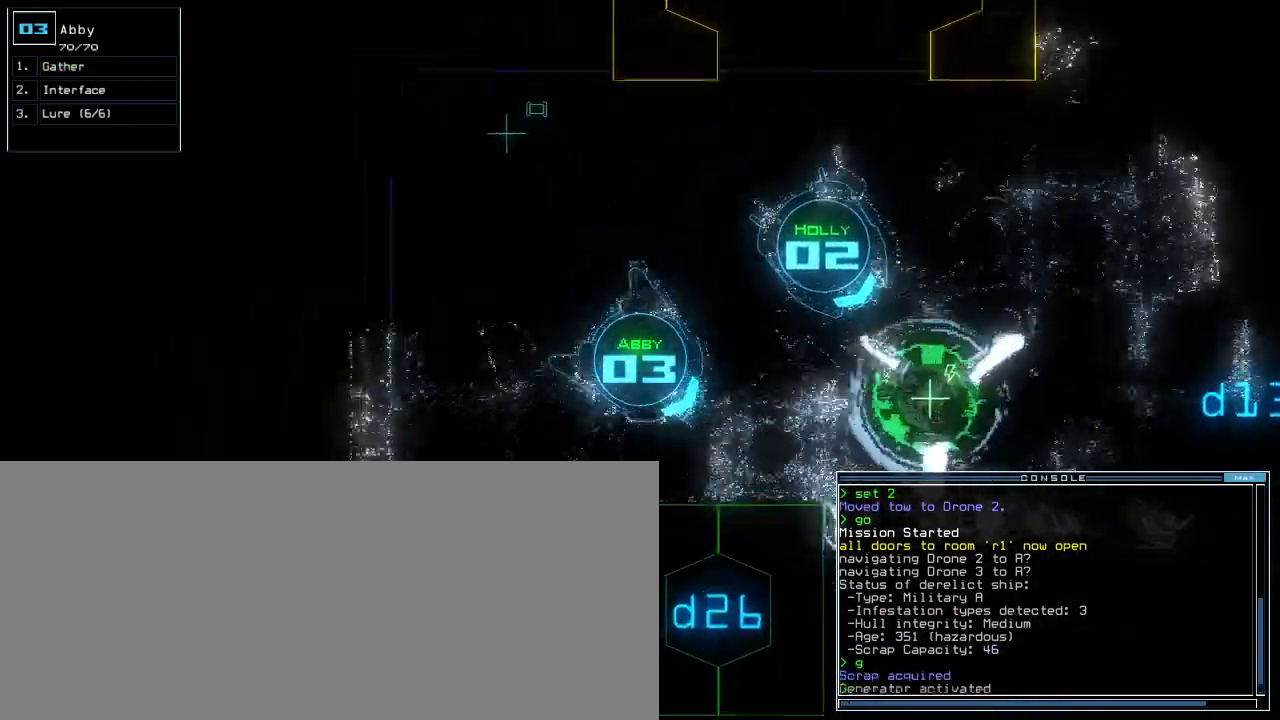
{"keys": ["return"], "events": [[40, "right", "up"], [80, "r", "down"], [140, "r", "up"], [340, "v", "down"], [380, "down", "up"], [440, "v", "up"], [460, "return", "down"]]}
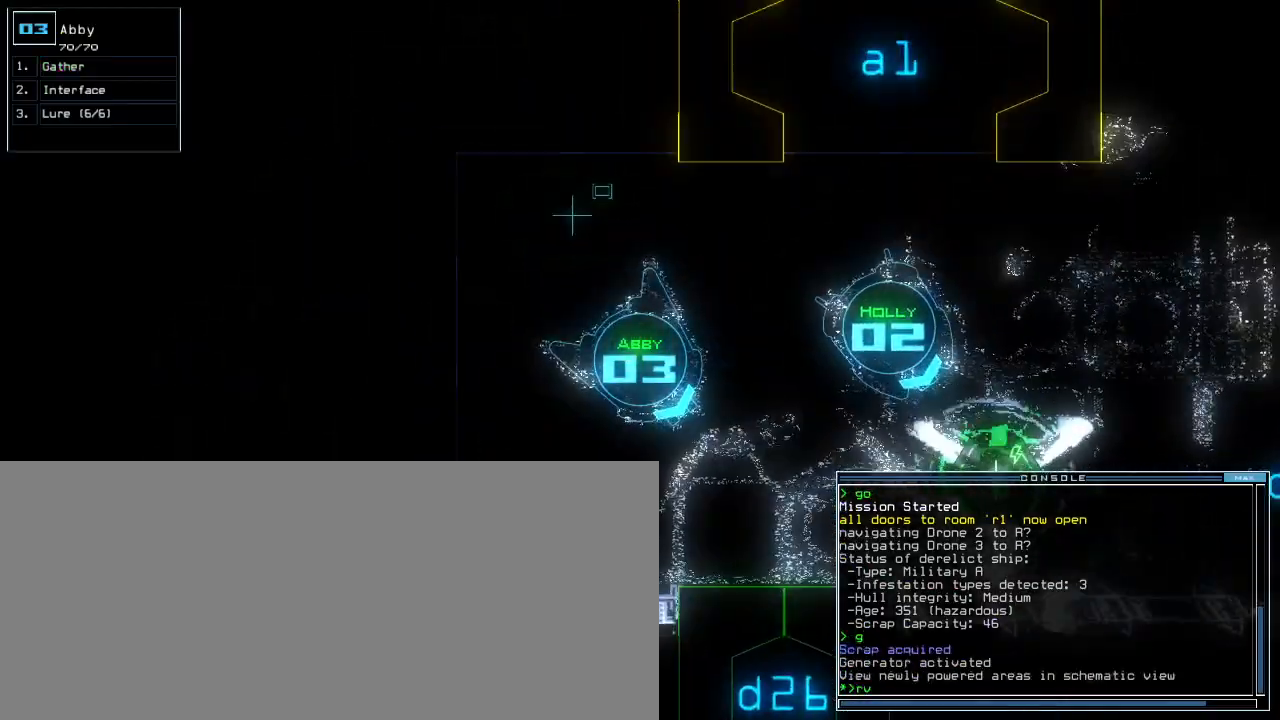
{"keys": [], "events": [[40, "return", "up"], [340, "space", "down"], [420, "space", "up"]]}
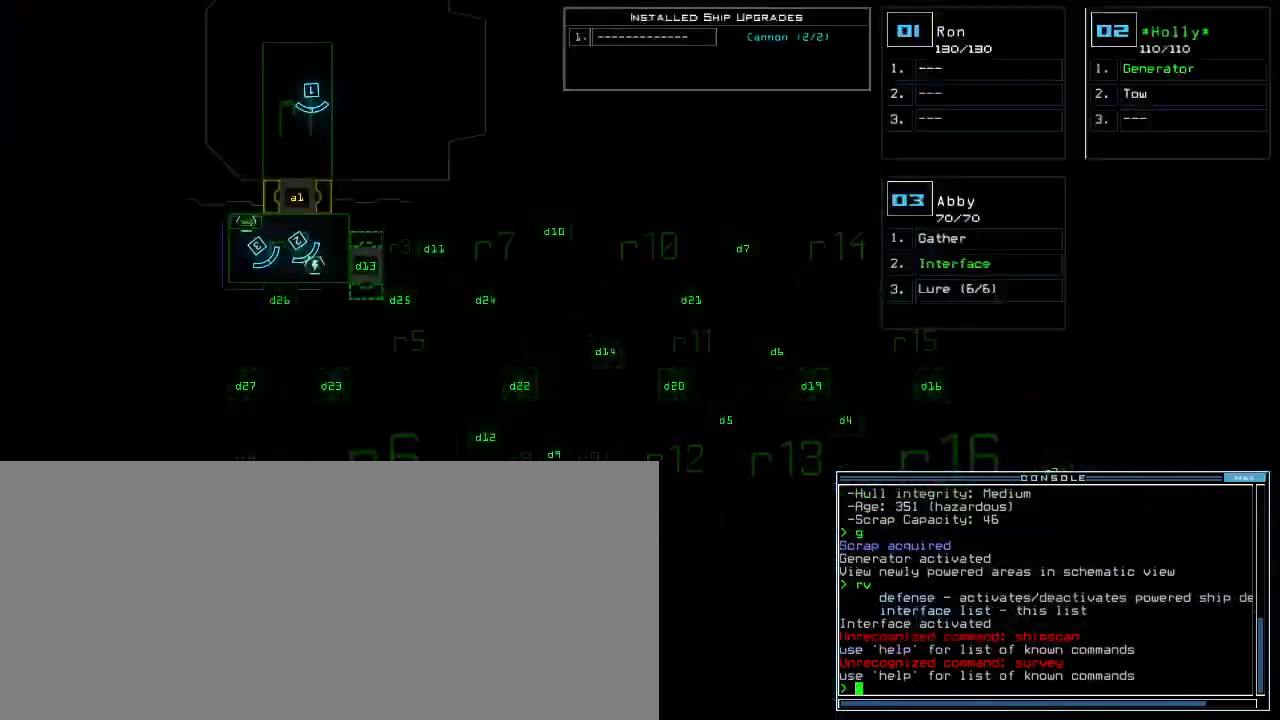
{"keys": [], "events": []}
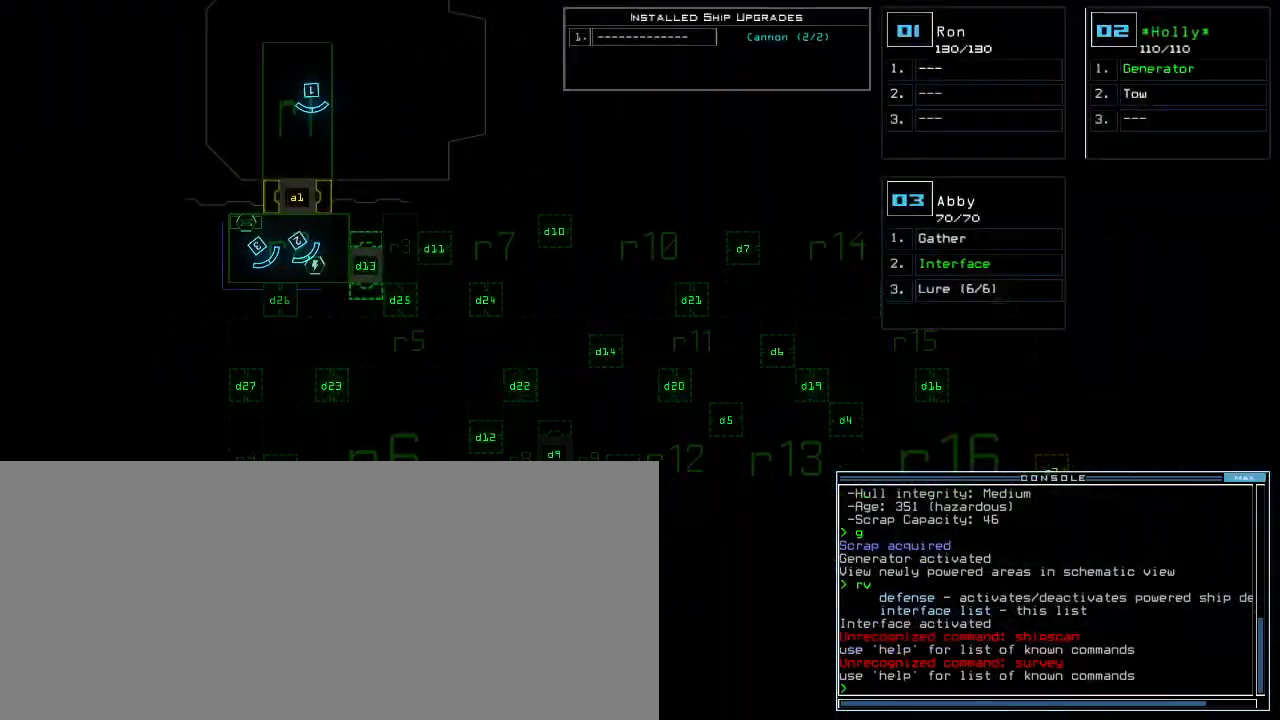
{"keys": ["right"], "events": [[360, "right", "down"]]}
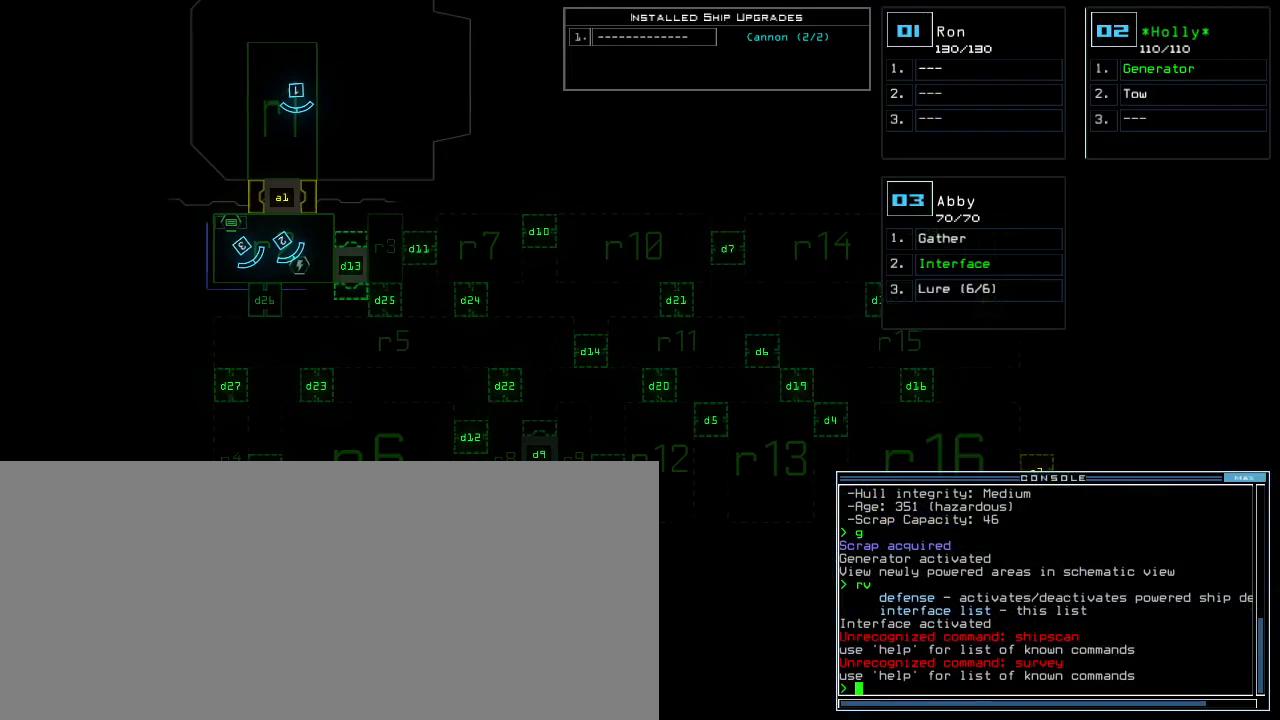
{"keys": ["right"], "events": []}
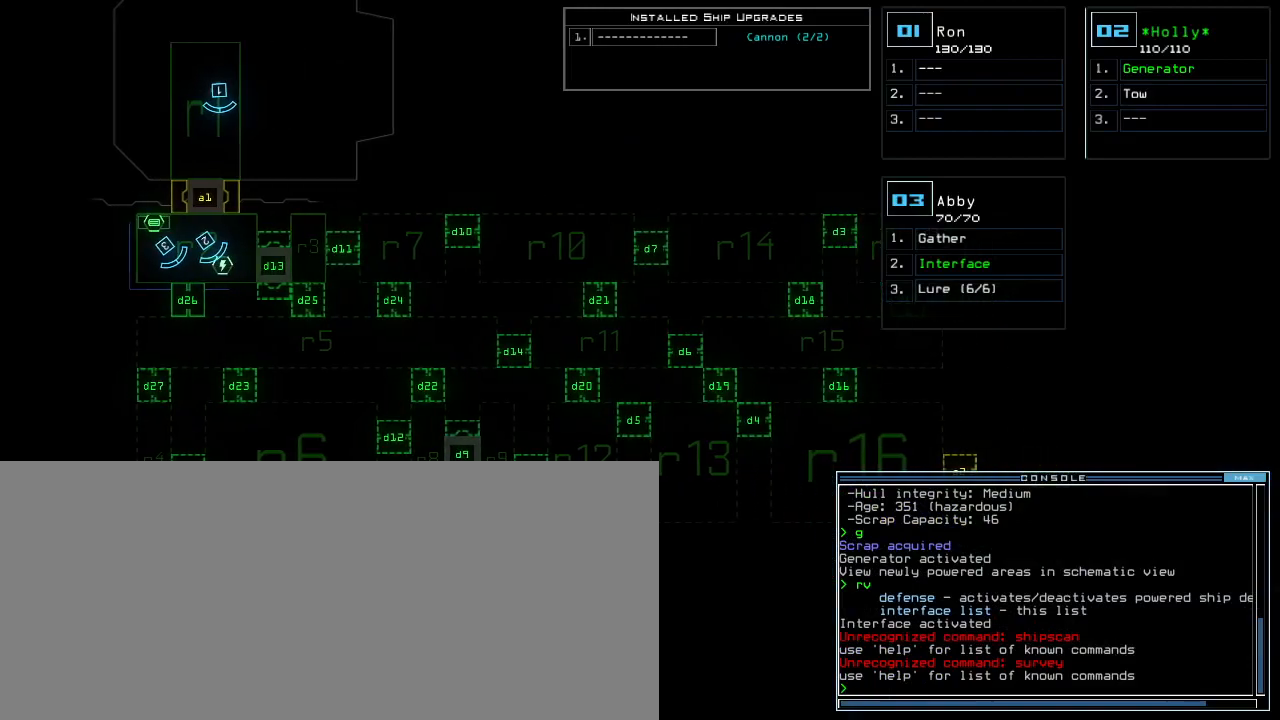
{"keys": [], "events": [[300, "right", "up"], [360, "space", "down"], [460, "space", "up"]]}
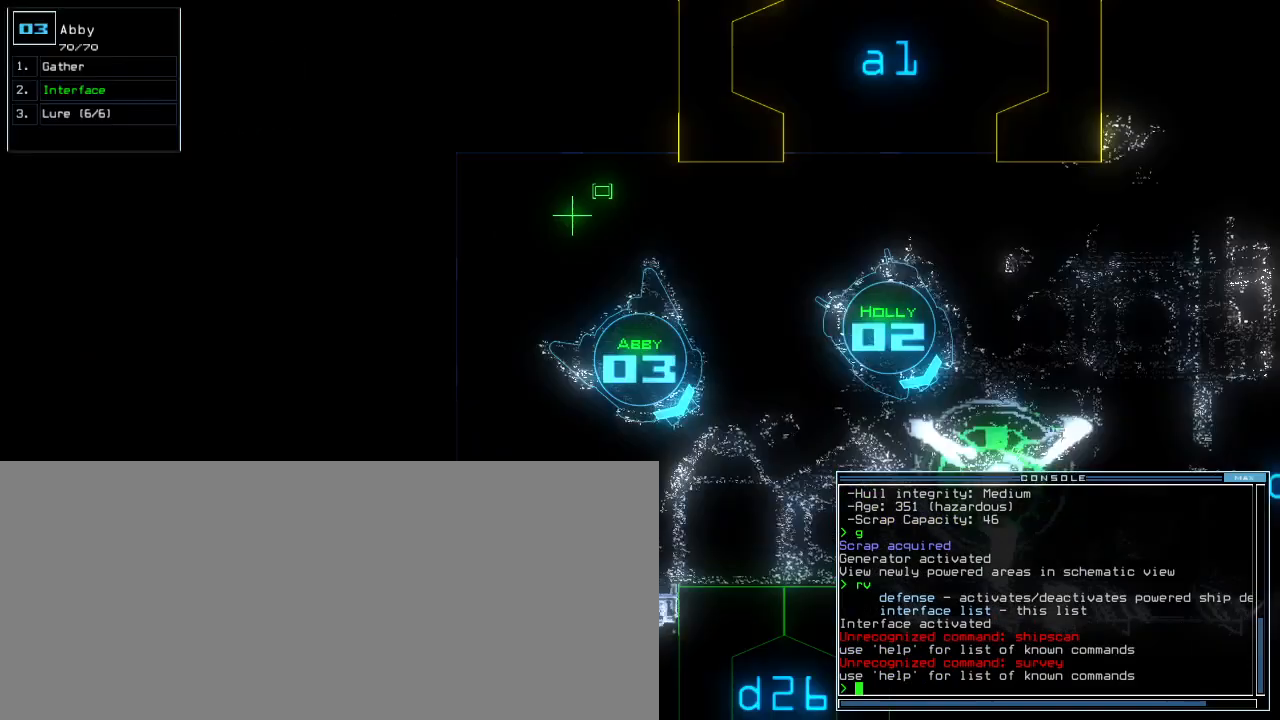
{"keys": [], "events": [[60, "d", "down"], [120, "f", "down"], [160, "d", "up"], [180, "f", "up"]]}
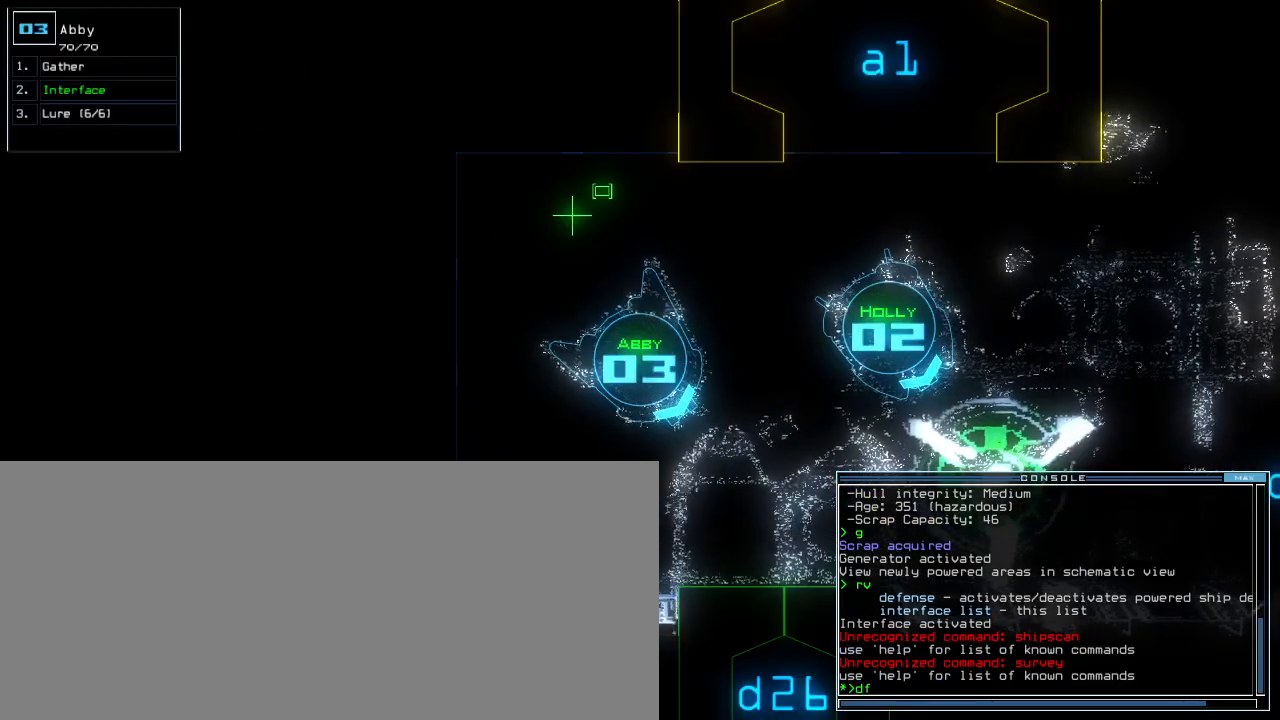
{"keys": [], "events": [[60, "escape", "down"], [120, "escape", "up"], [180, "space", "down"], [260, "space", "up"]]}
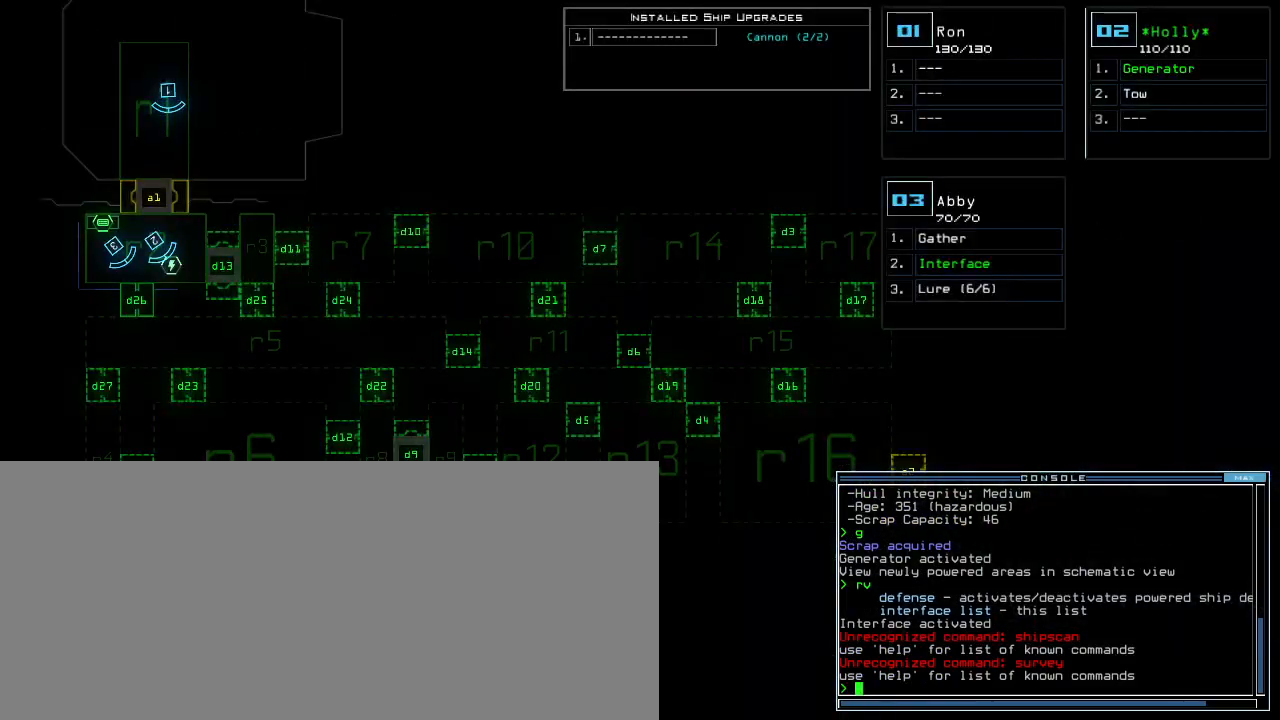
{"keys": [], "events": [[260, "d", "down"], [320, "d", "up"]]}
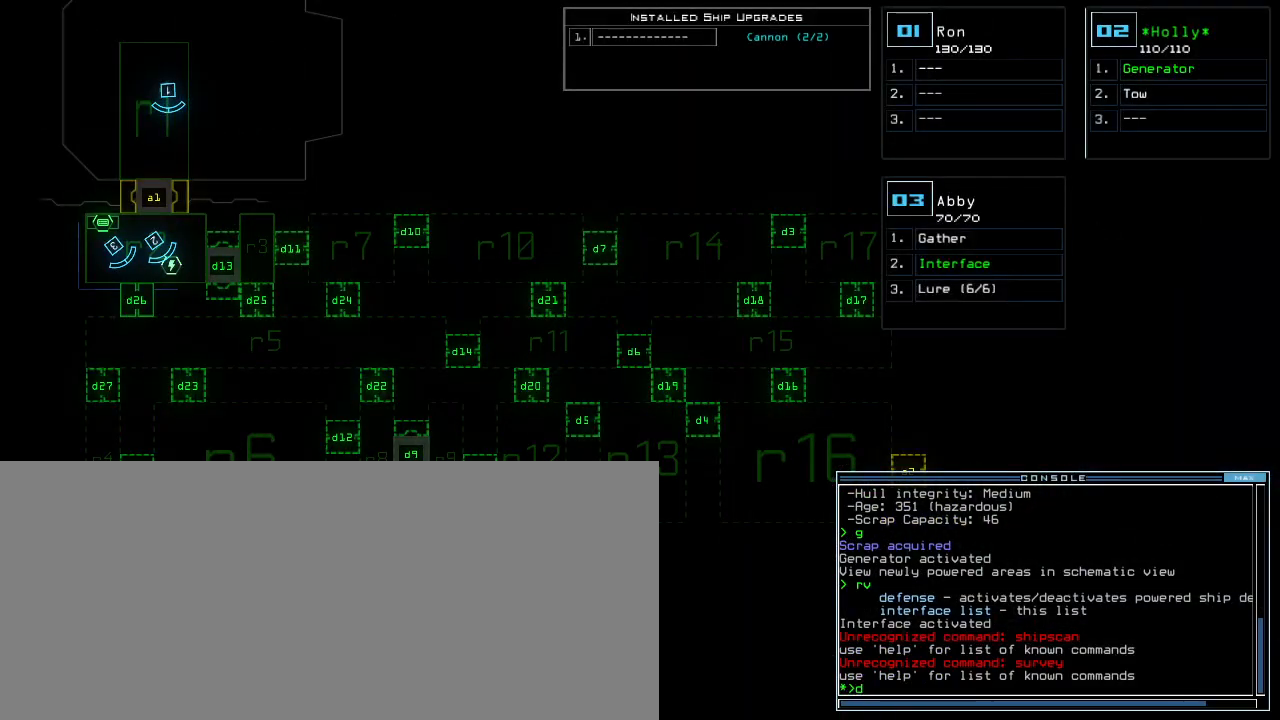
{"keys": [], "events": [[220, "9", "down"], [280, "9", "up"], [360, "return", "down"], [440, "return", "up"]]}
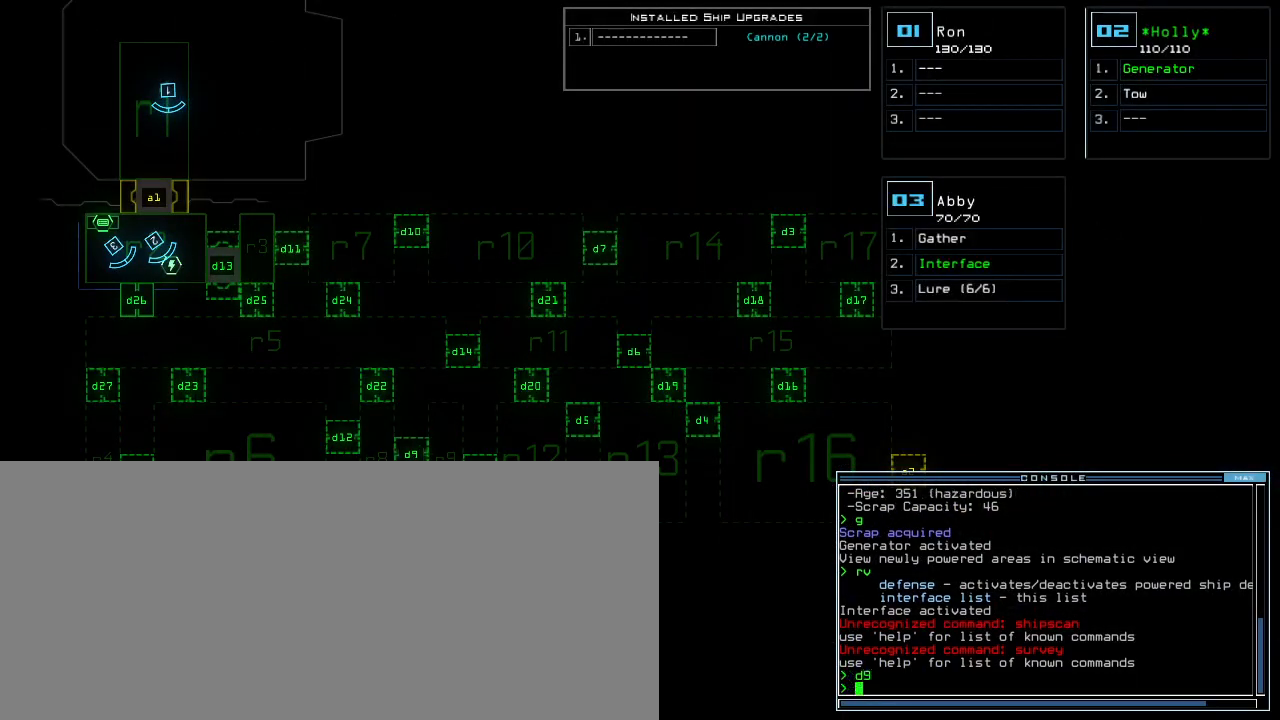
{"keys": [], "events": [[360, "space", "down"], [460, "space", "up"]]}